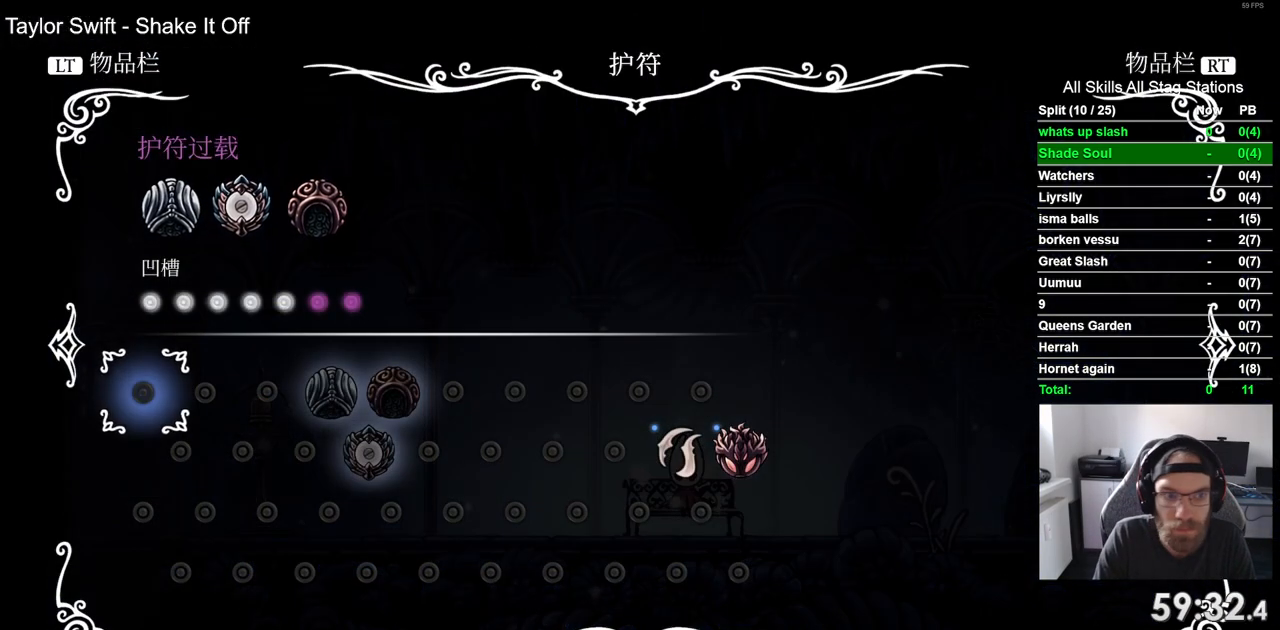
Gameplay with a controller (PlayStation layout); each line is a JSON object with the inputs held at the frame after it. "events" lists button and stick changes between this image and that frame as [ms after this image, input, new state], when the widget could be followed in between.
{"buttons": ["DPAD_DOWN"], "left_stick": "center", "right_stick": "center", "events": [[50, "CIRCLE", "down"], [133, "CIRCLE", "up"], [467, "DPAD_DOWN", "down"]]}
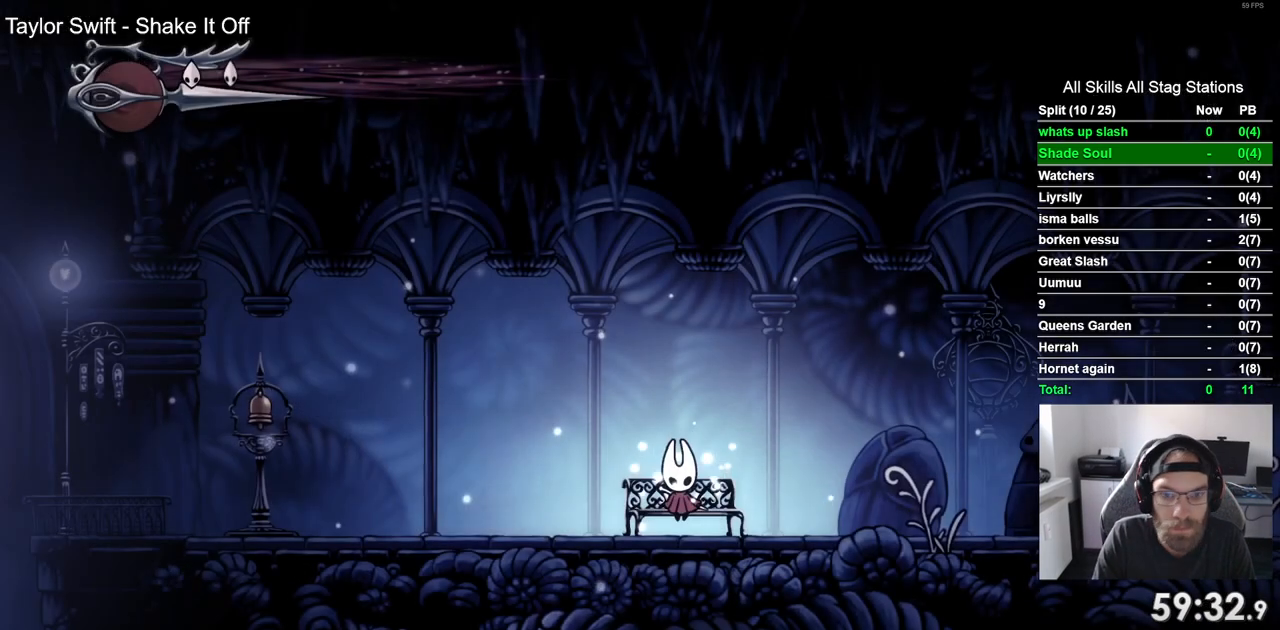
{"buttons": ["R2", "DPAD_LEFT"], "left_stick": "center", "right_stick": "center", "events": [[17, "DPAD_DOWN", "up"], [167, "DPAD_LEFT", "down"], [450, "R2", "down"]]}
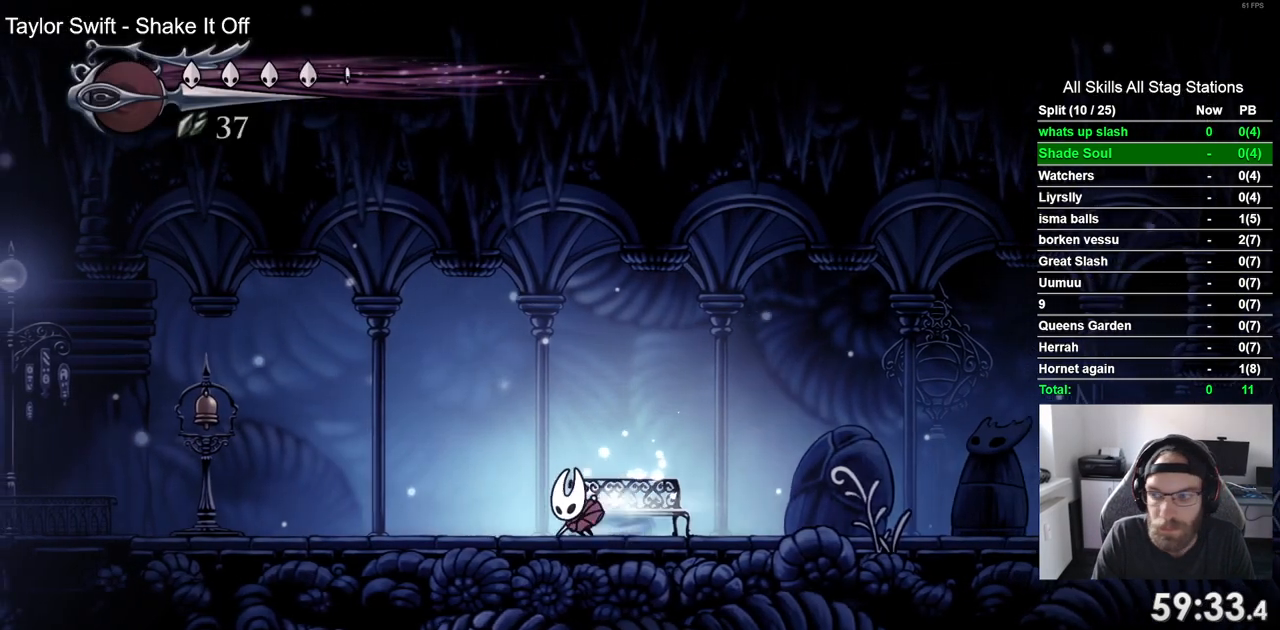
{"buttons": ["DPAD_LEFT"], "left_stick": "center", "right_stick": "center", "events": [[150, "R2", "up"], [233, "CROSS", "down"], [283, "SQUARE", "down"], [350, "CROSS", "up"], [433, "SQUARE", "up"]]}
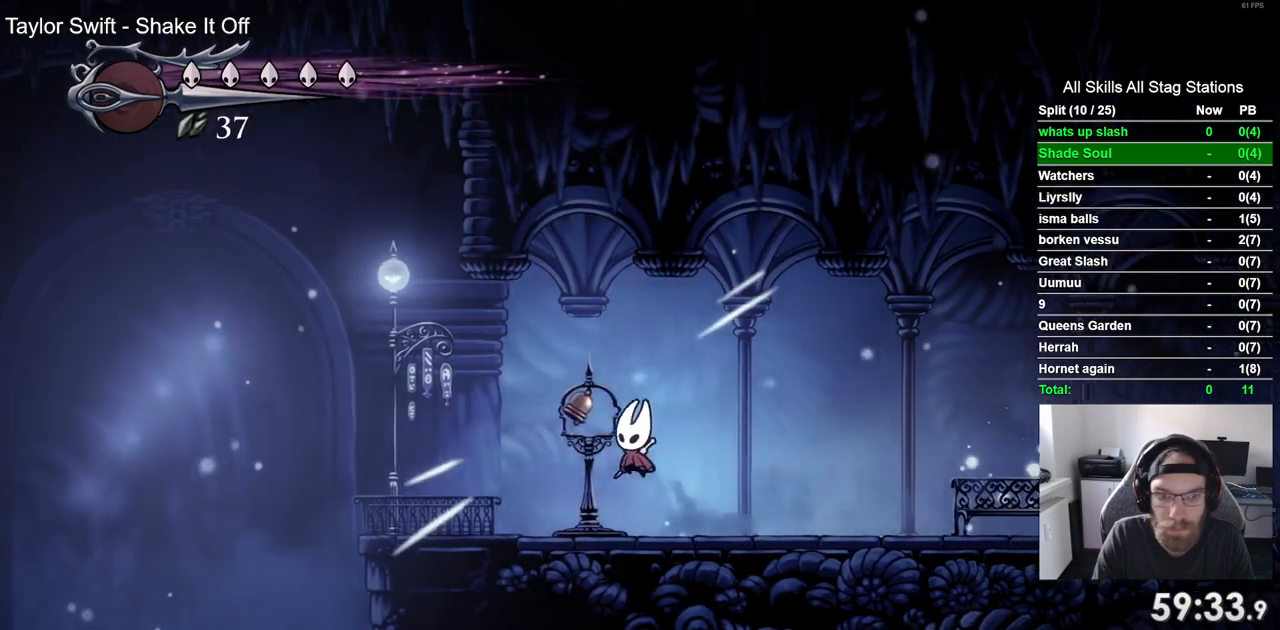
{"buttons": [], "left_stick": "center", "right_stick": "center", "events": [[500, "DPAD_LEFT", "up"]]}
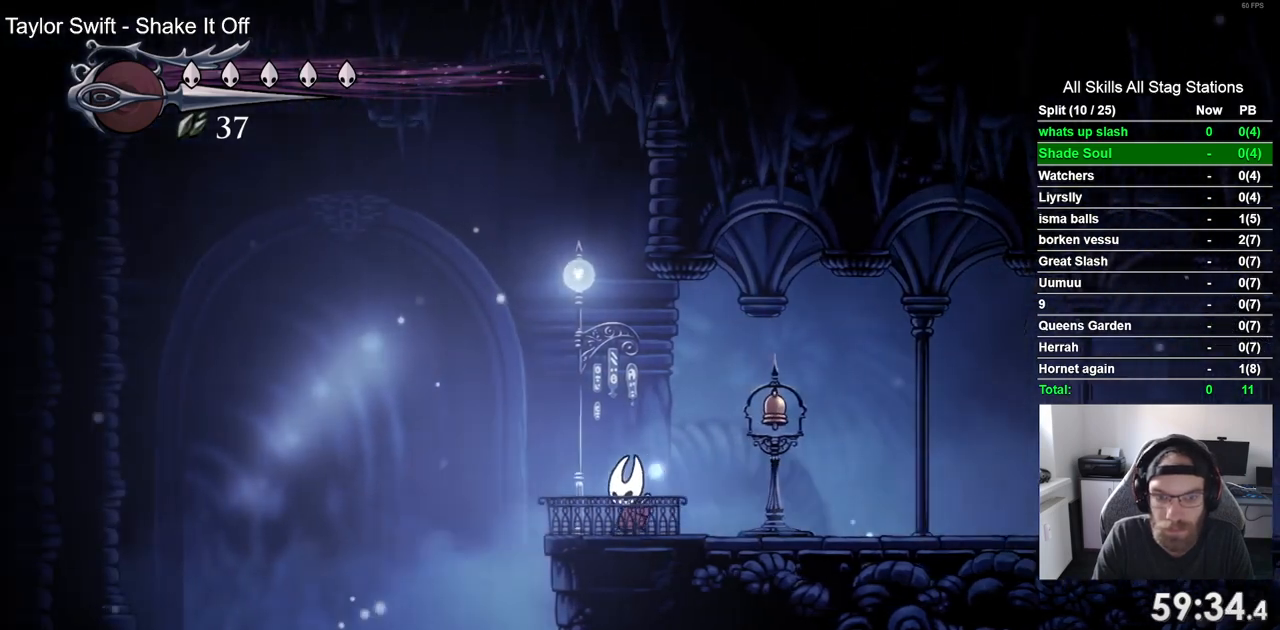
{"buttons": [], "left_stick": "center", "right_stick": "center", "events": []}
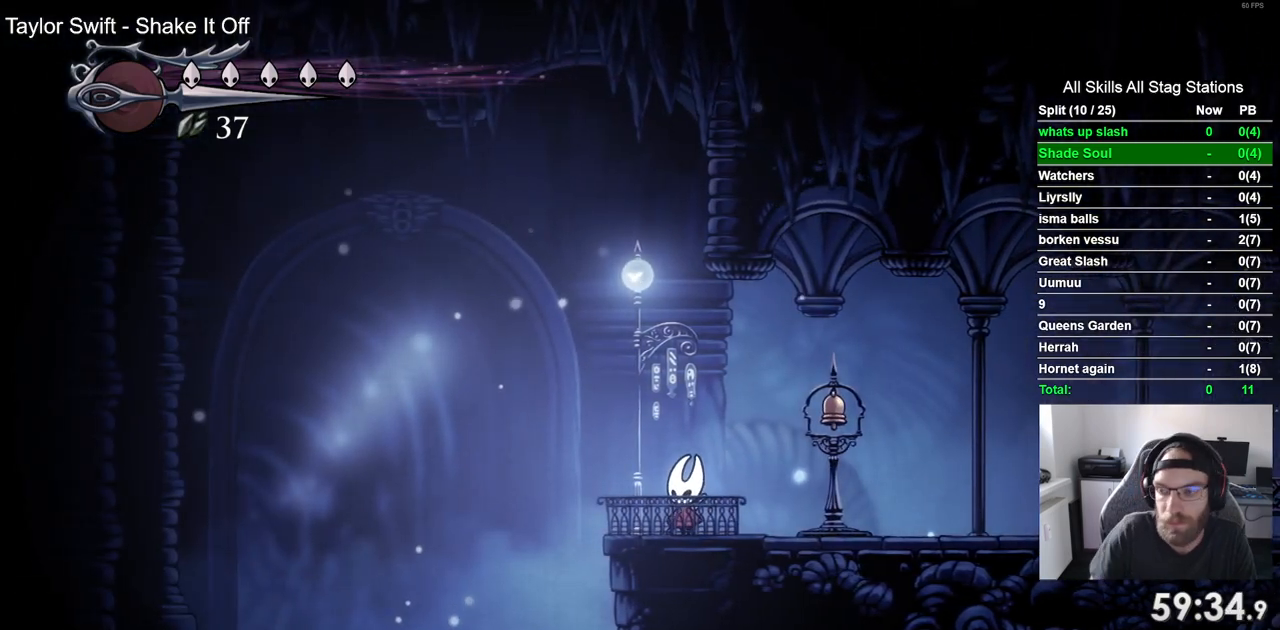
{"buttons": [], "left_stick": "center", "right_stick": "center", "events": []}
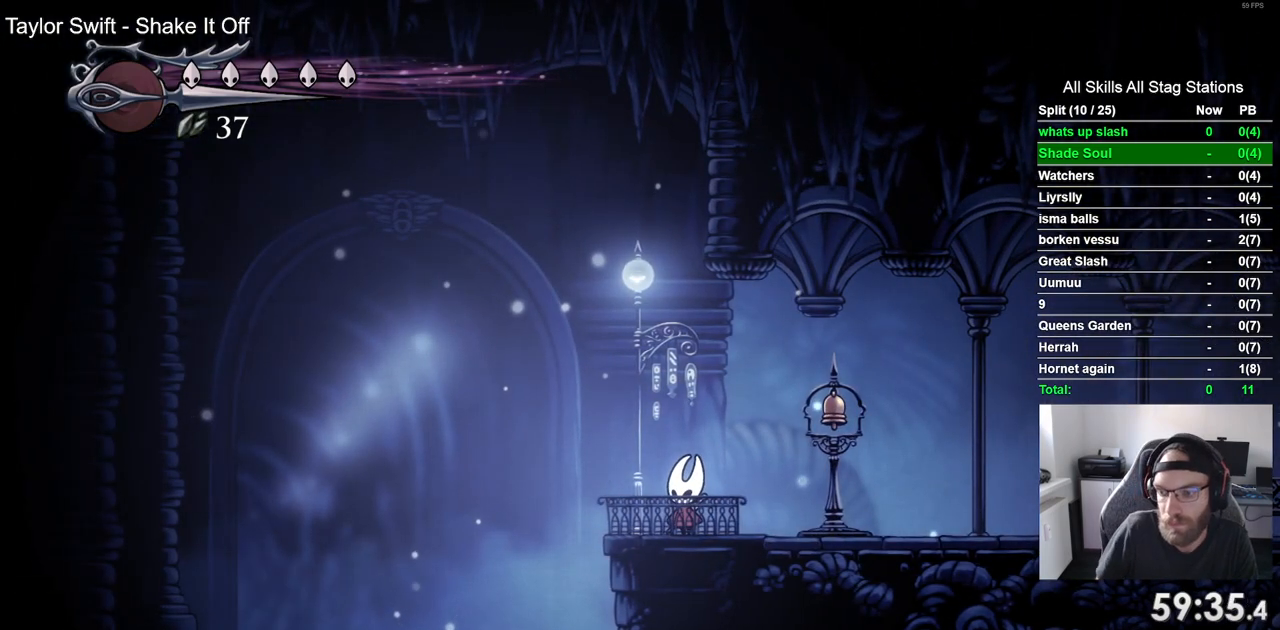
{"buttons": [], "left_stick": "center", "right_stick": "center", "events": []}
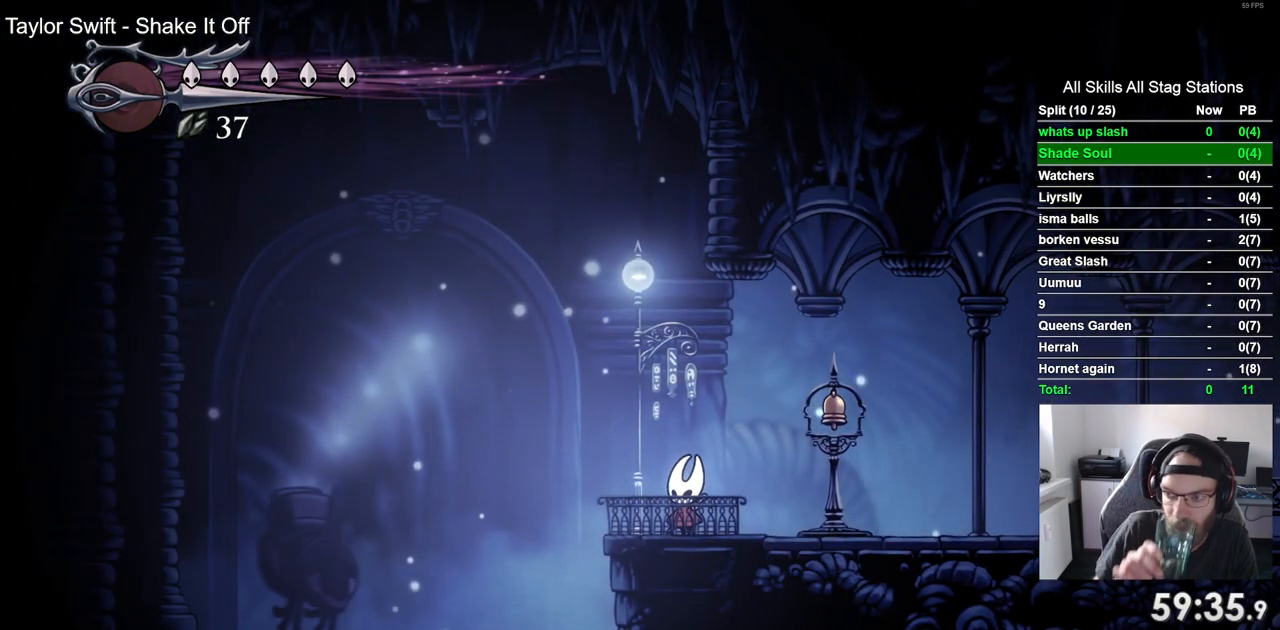
{"buttons": [], "left_stick": "center", "right_stick": "center", "events": []}
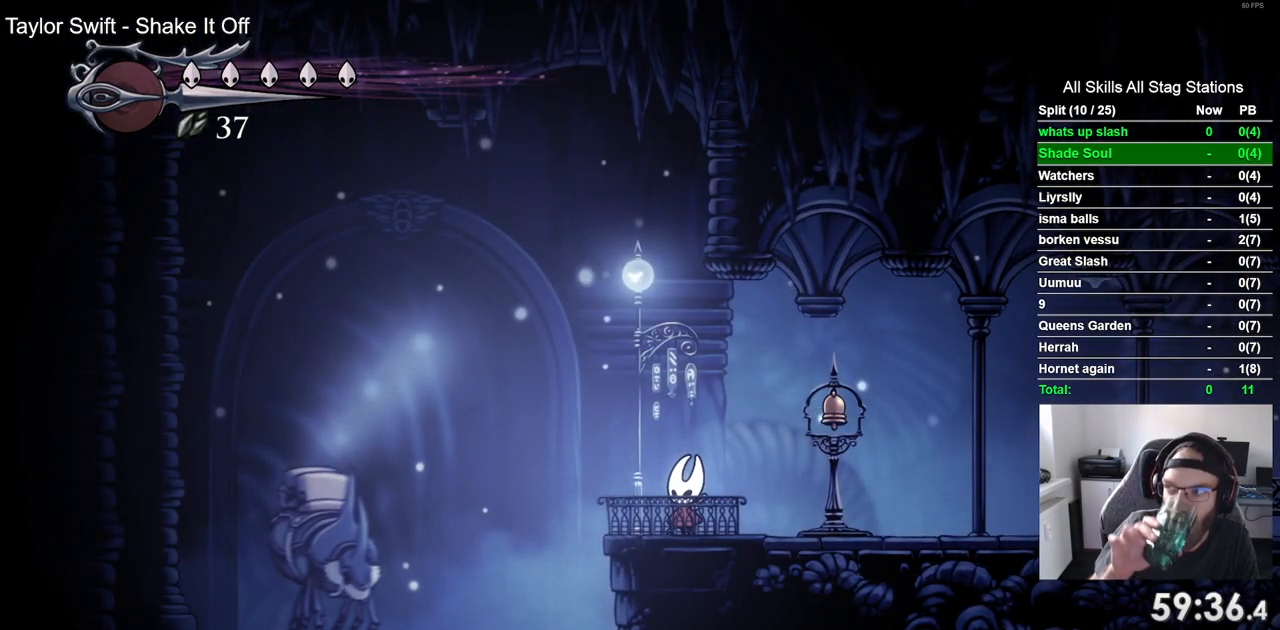
{"buttons": [], "left_stick": "center", "right_stick": "center", "events": []}
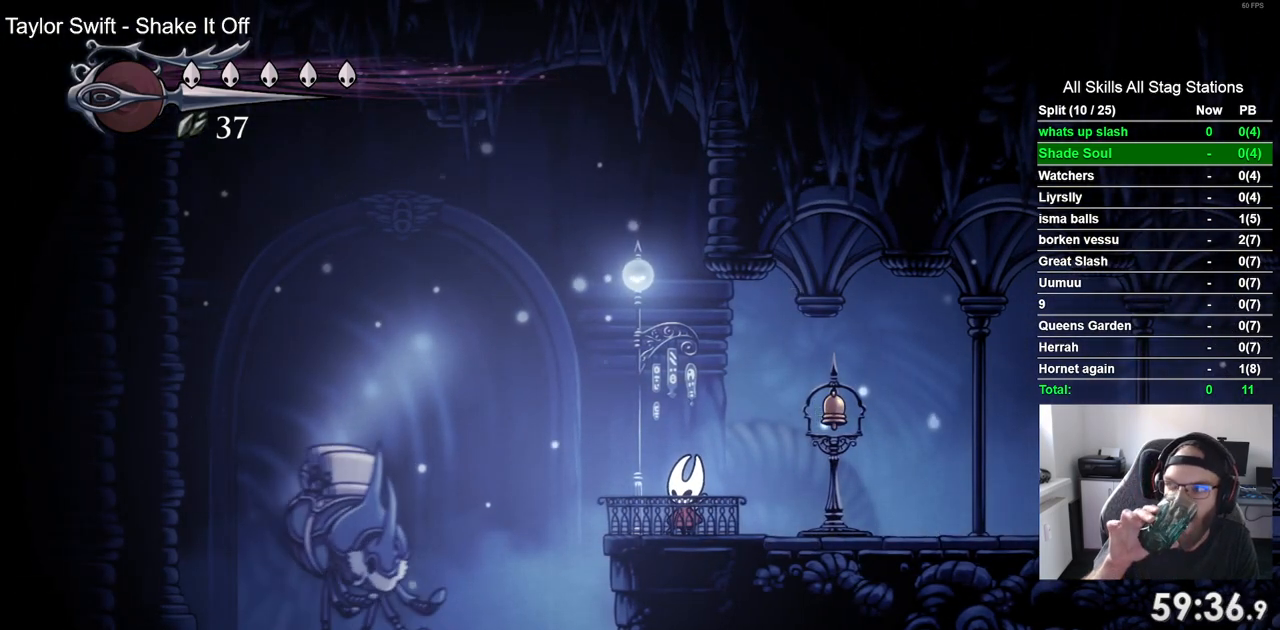
{"buttons": [], "left_stick": "center", "right_stick": "center", "events": []}
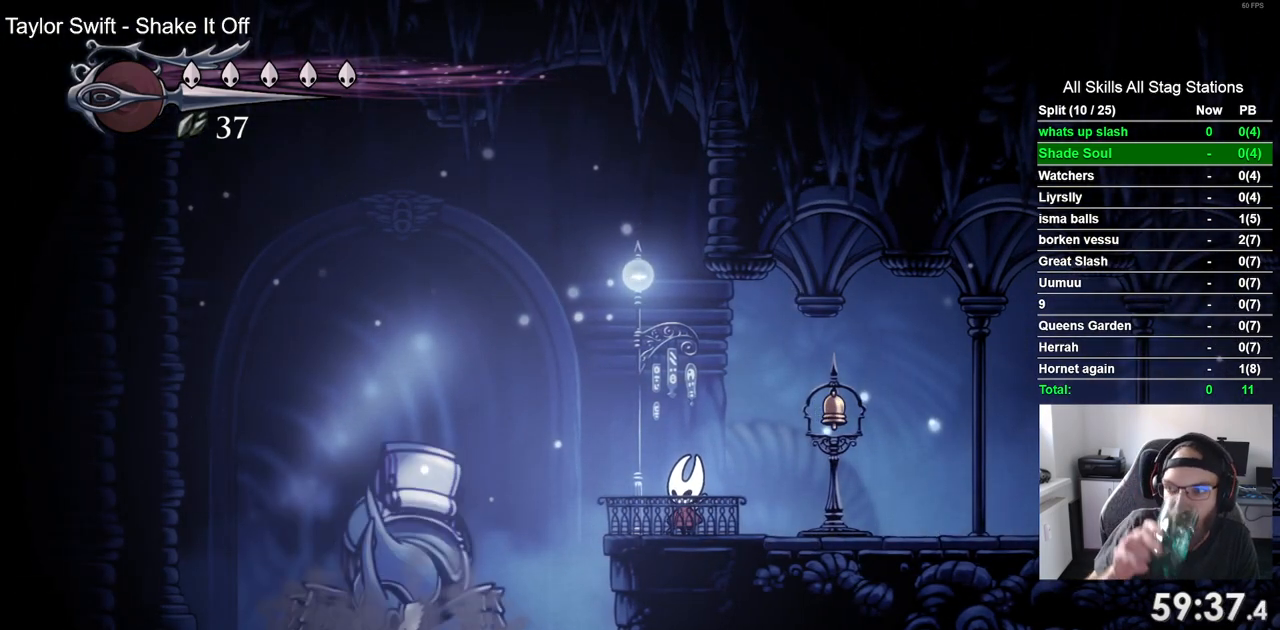
{"buttons": [], "left_stick": "center", "right_stick": "center", "events": []}
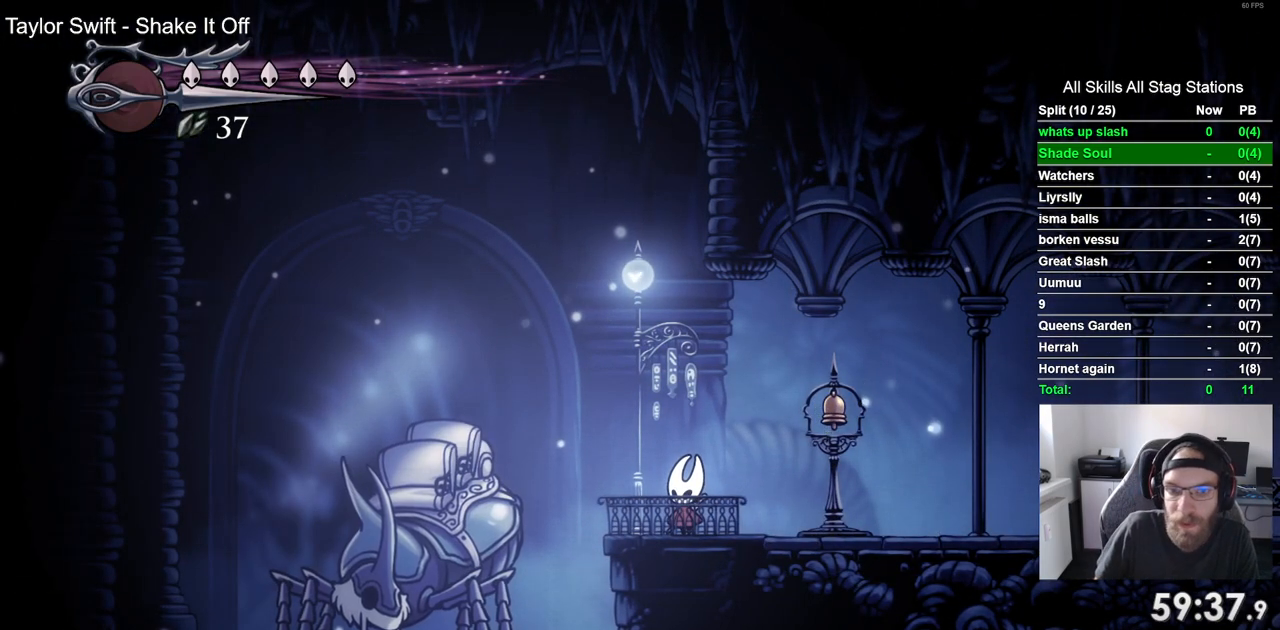
{"buttons": ["DPAD_UP"], "left_stick": "center", "right_stick": "center", "events": [[117, "DPAD_UP", "down"], [250, "DPAD_UP", "up"], [433, "DPAD_UP", "down"]]}
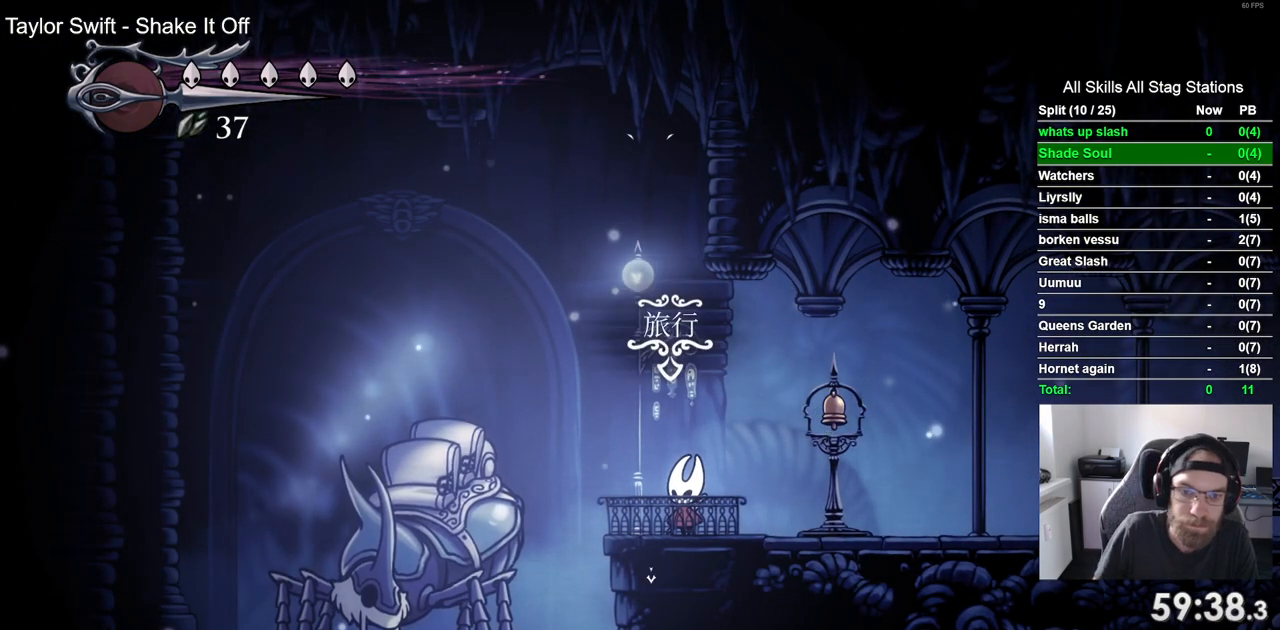
{"buttons": [], "left_stick": "center", "right_stick": "center", "events": [[50, "DPAD_UP", "up"]]}
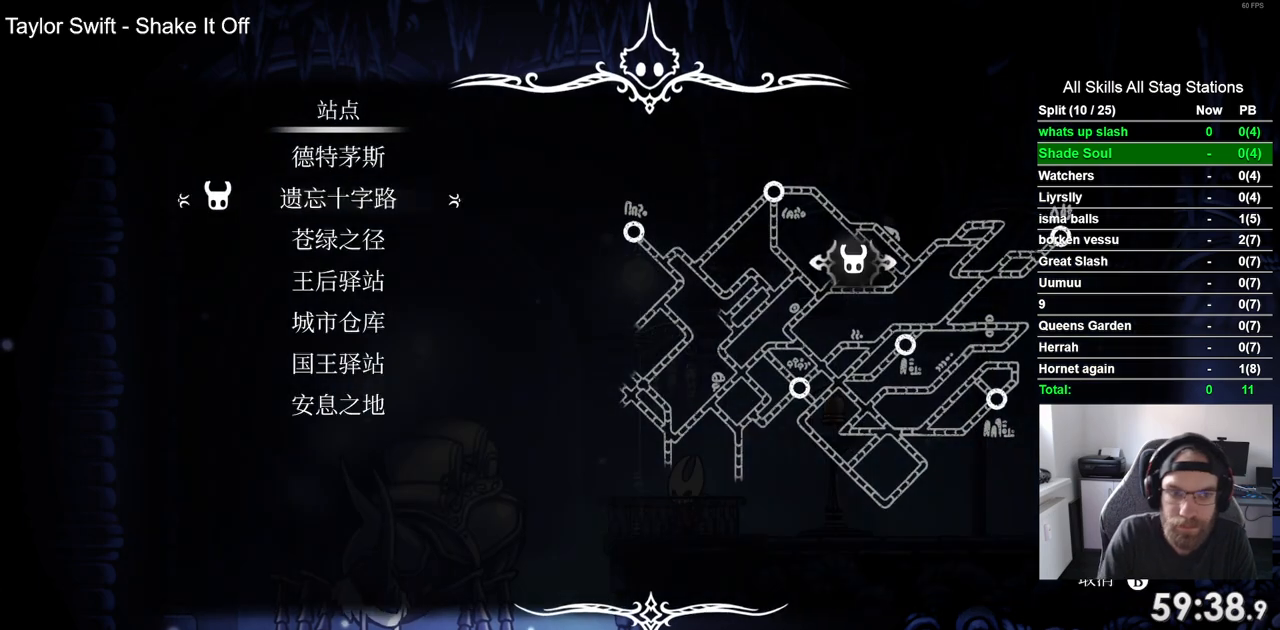
{"buttons": [], "left_stick": "center", "right_stick": "center", "events": [[317, "DPAD_DOWN", "down"], [400, "DPAD_DOWN", "up"]]}
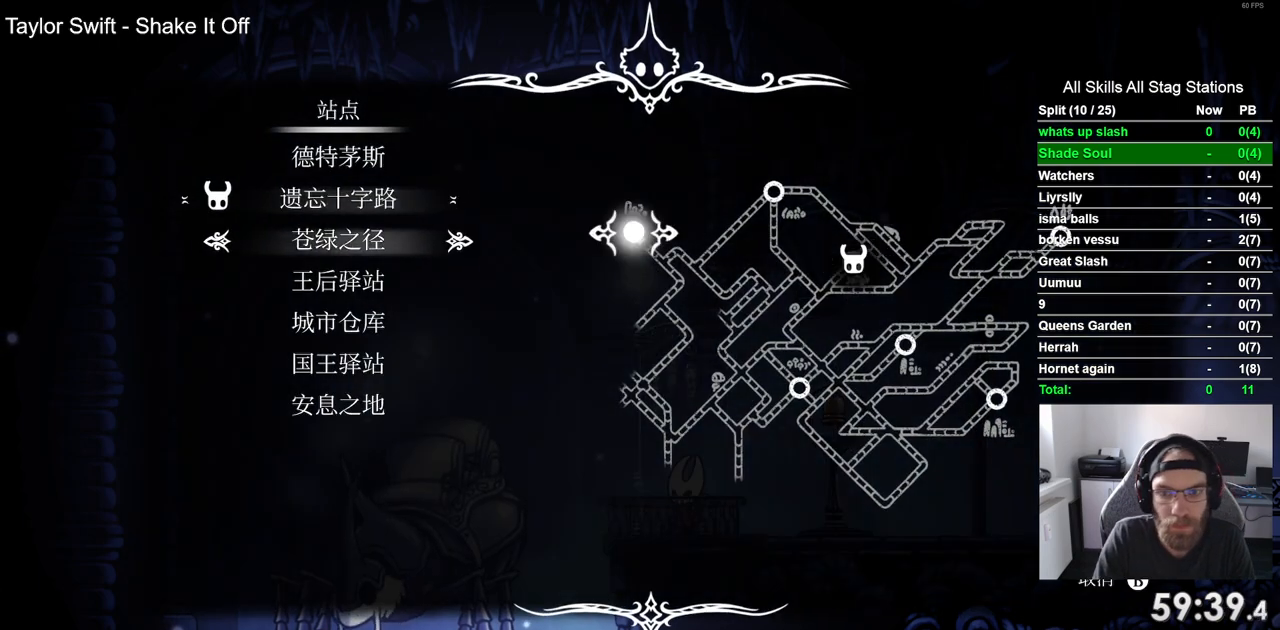
{"buttons": [], "left_stick": "center", "right_stick": "center", "events": [[17, "DPAD_DOWN", "down"], [83, "DPAD_DOWN", "up"], [200, "DPAD_DOWN", "down"], [267, "DPAD_DOWN", "up"]]}
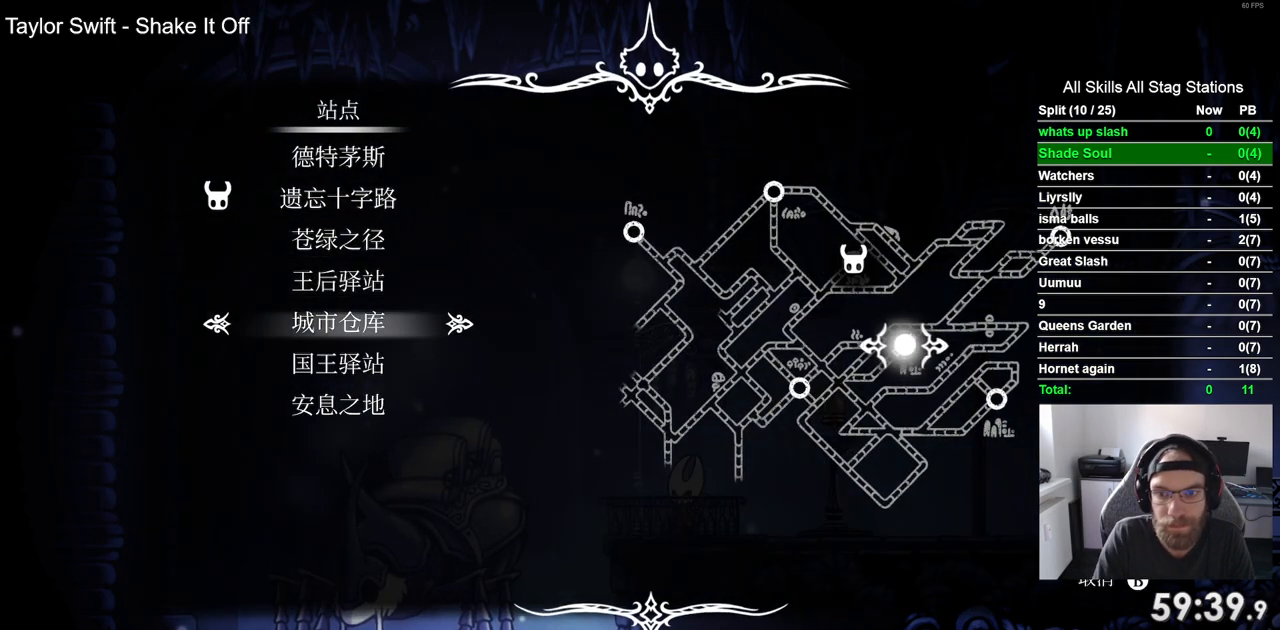
{"buttons": [], "left_stick": "center", "right_stick": "center", "events": [[217, "CROSS", "down"], [267, "CROSS", "up"]]}
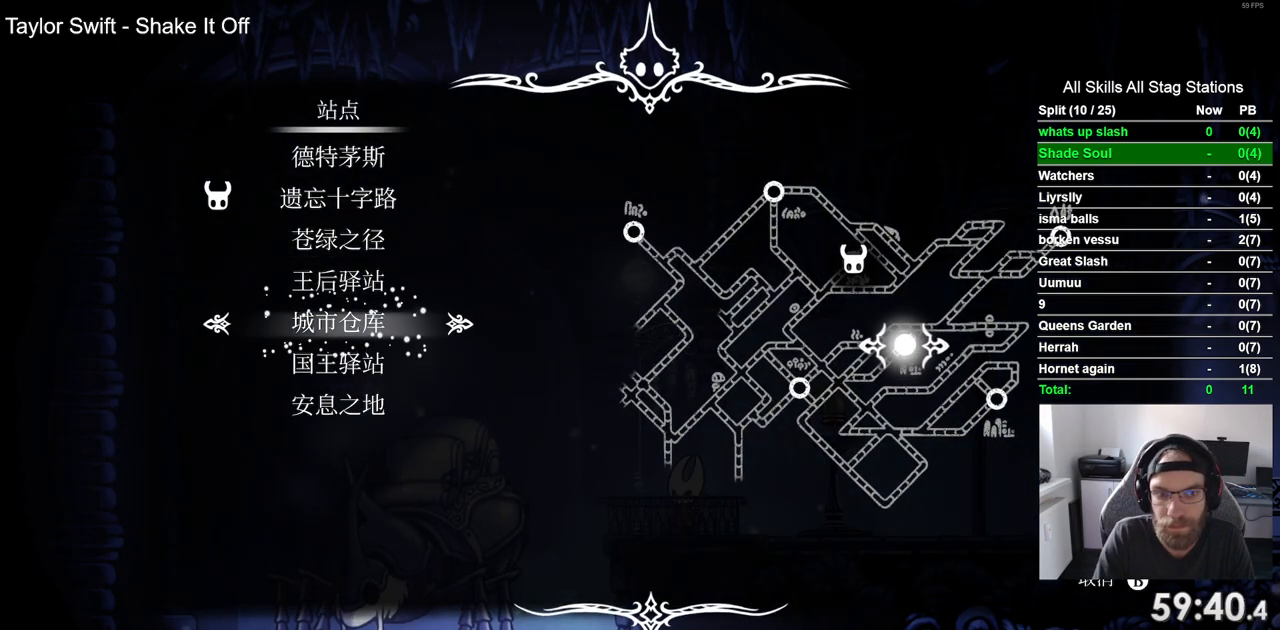
{"buttons": [], "left_stick": "center", "right_stick": "center", "events": []}
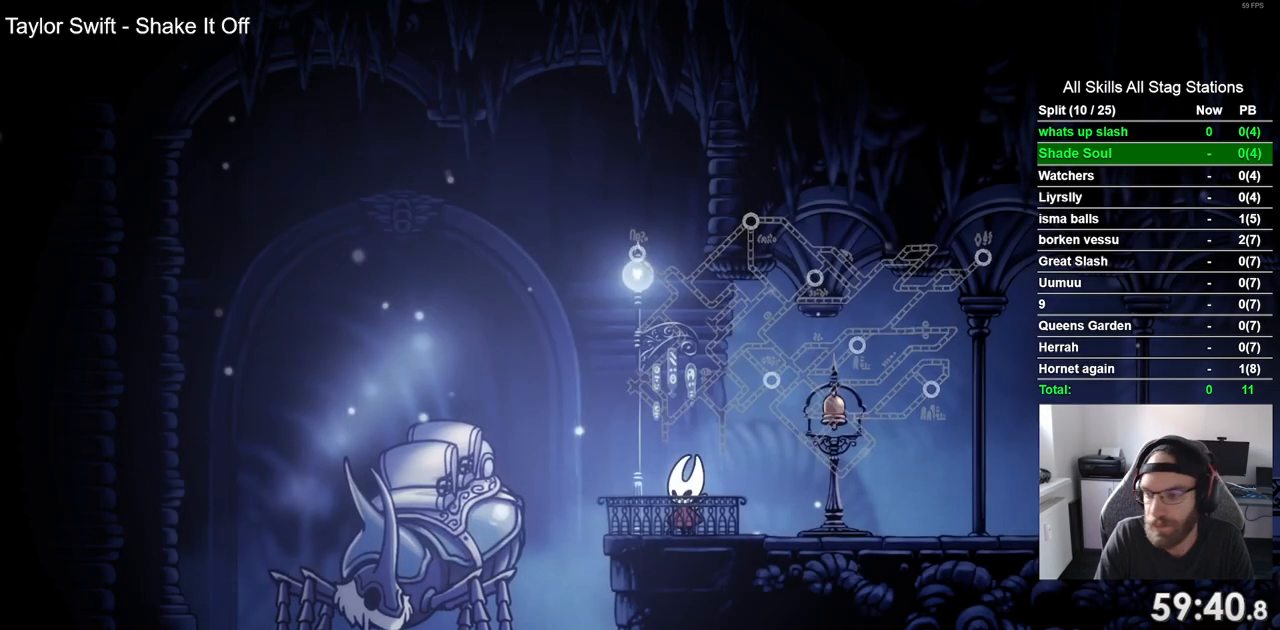
{"buttons": [], "left_stick": "center", "right_stick": "center", "events": []}
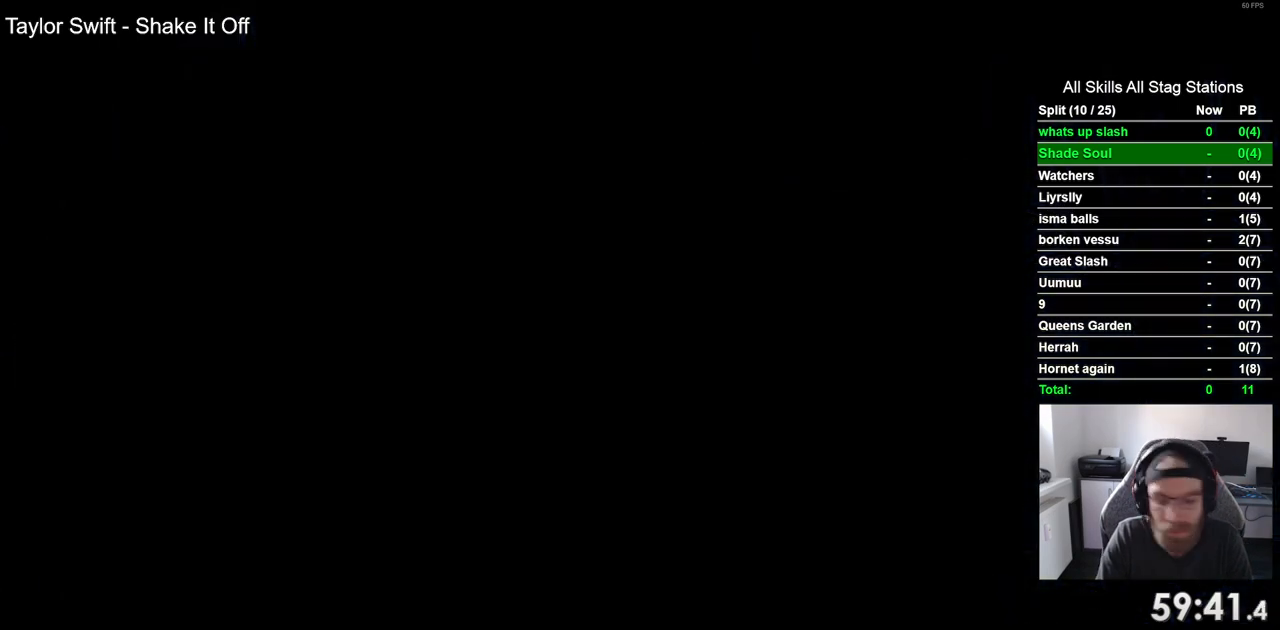
{"buttons": ["CROSS"], "left_stick": "center", "right_stick": "center", "events": [[500, "CROSS", "down"]]}
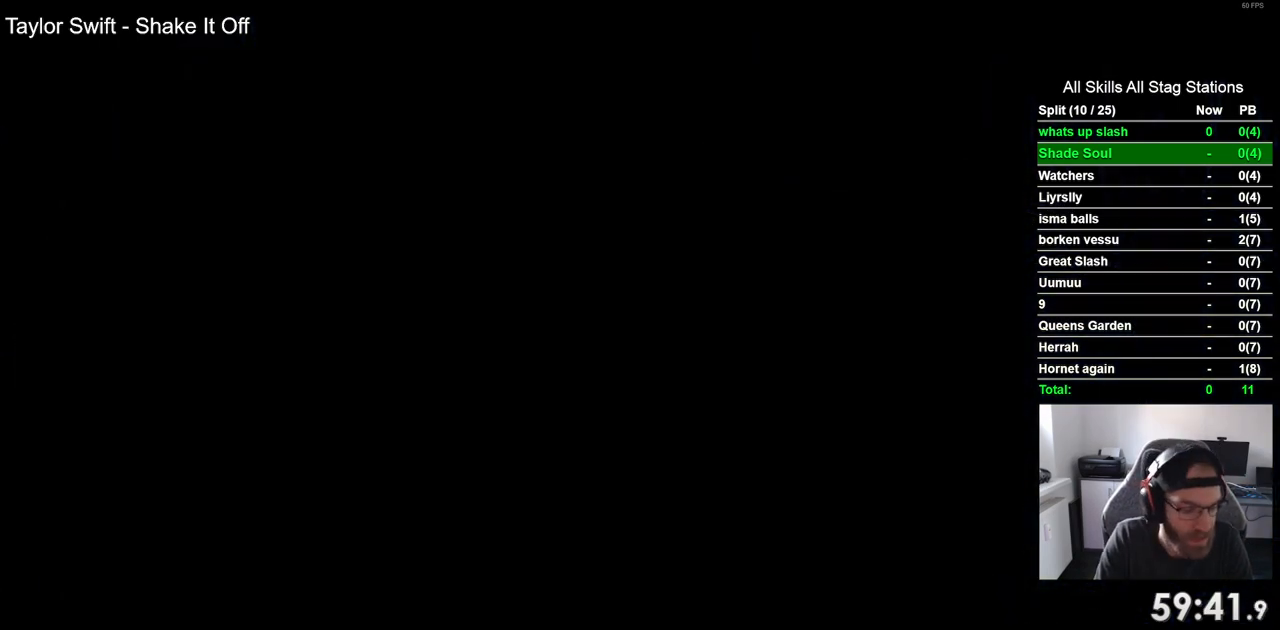
{"buttons": [], "left_stick": "center", "right_stick": "center", "events": [[100, "CROSS", "up"], [217, "CROSS", "down"], [317, "CROSS", "up"], [400, "CROSS", "down"], [500, "CROSS", "up"]]}
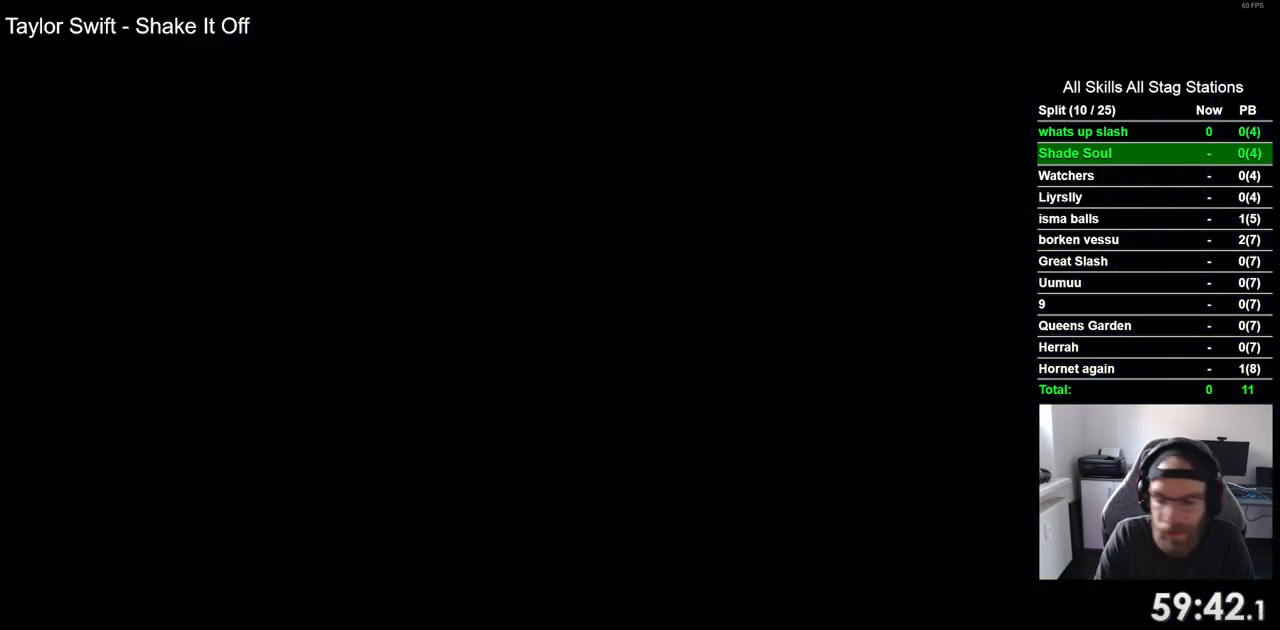
{"buttons": ["CROSS"], "left_stick": "center", "right_stick": "center", "events": [[100, "CROSS", "down"], [200, "CROSS", "up"], [300, "CROSS", "down"], [417, "CROSS", "up"], [483, "CROSS", "down"]]}
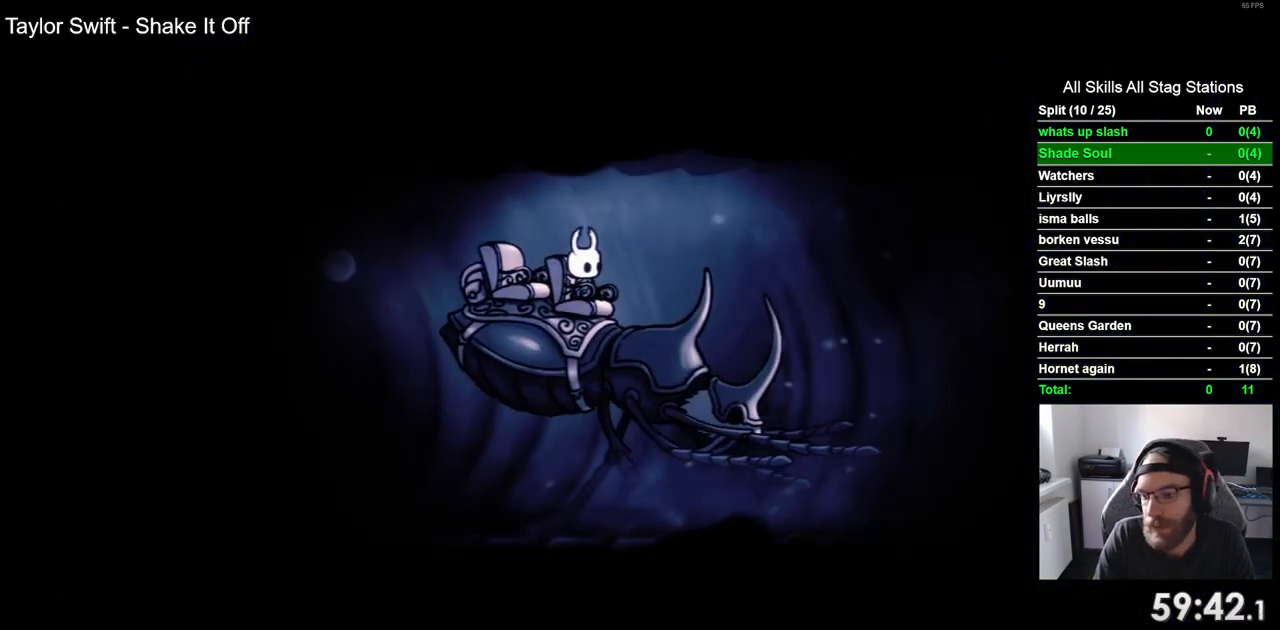
{"buttons": [], "left_stick": "center", "right_stick": "center", "events": [[117, "CROSS", "up"], [200, "CROSS", "down"], [283, "CROSS", "up"], [383, "CROSS", "down"], [483, "CROSS", "up"]]}
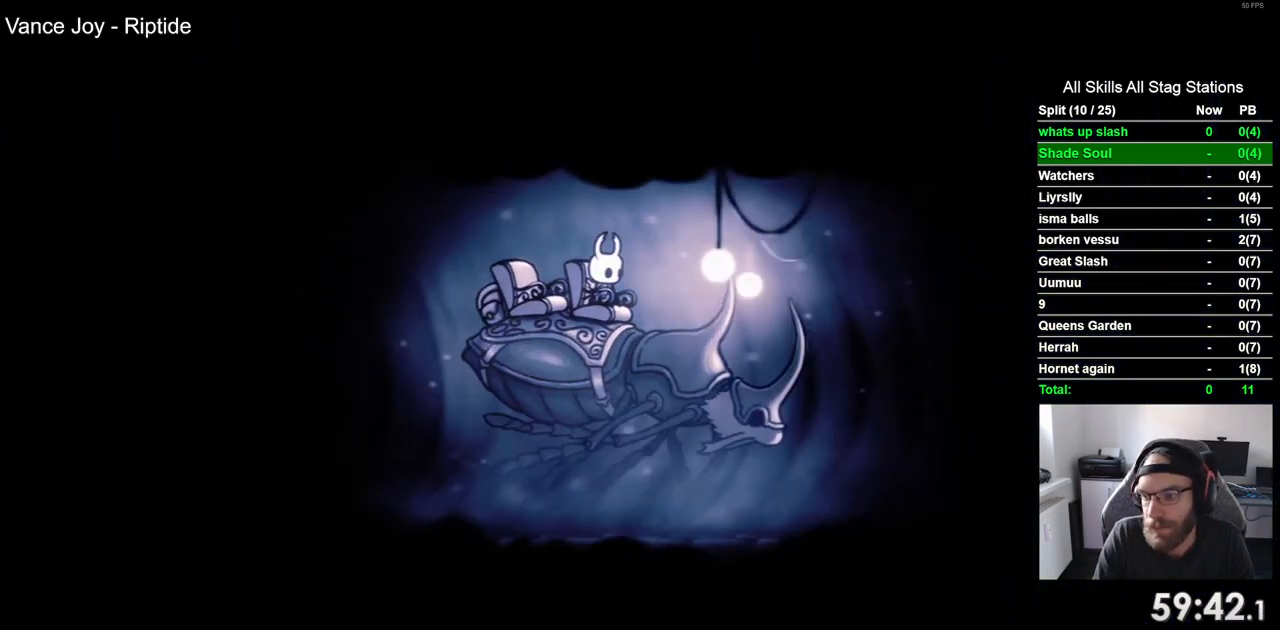
{"buttons": ["CROSS"], "left_stick": "center", "right_stick": "center", "events": [[100, "CROSS", "down"], [183, "CROSS", "up"], [300, "CROSS", "down"], [383, "CROSS", "up"], [483, "CROSS", "down"]]}
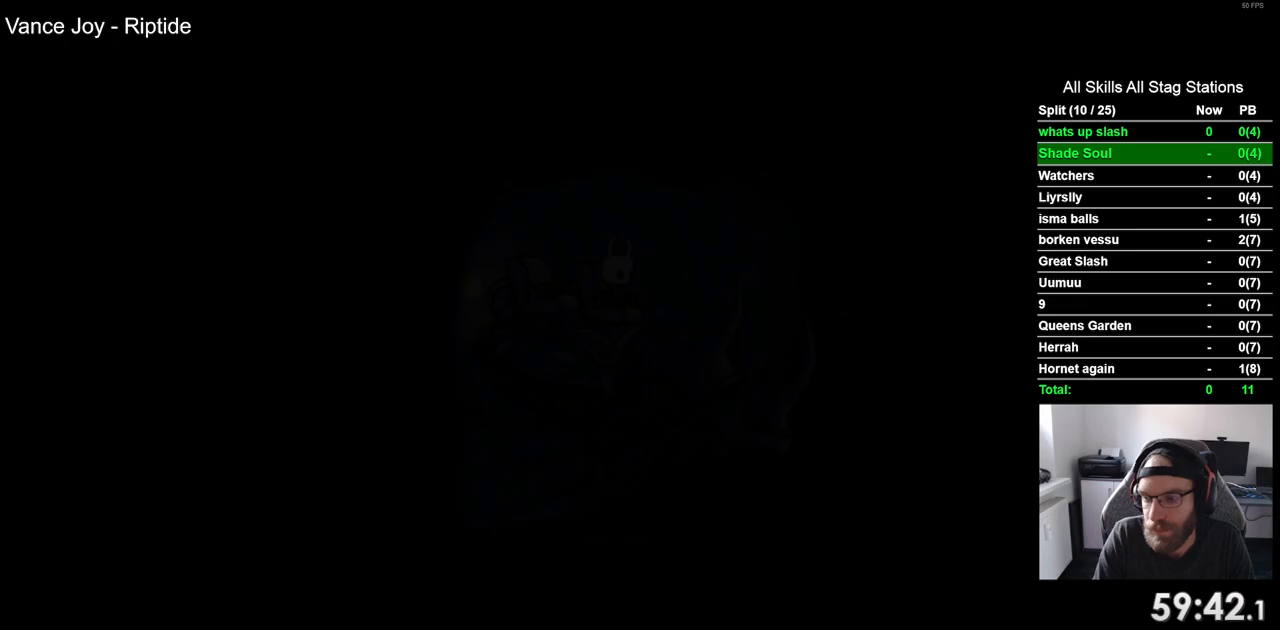
{"buttons": ["CROSS"], "left_stick": "center", "right_stick": "center", "events": [[83, "CROSS", "up"], [200, "CROSS", "down"], [300, "CROSS", "up"], [400, "CROSS", "down"]]}
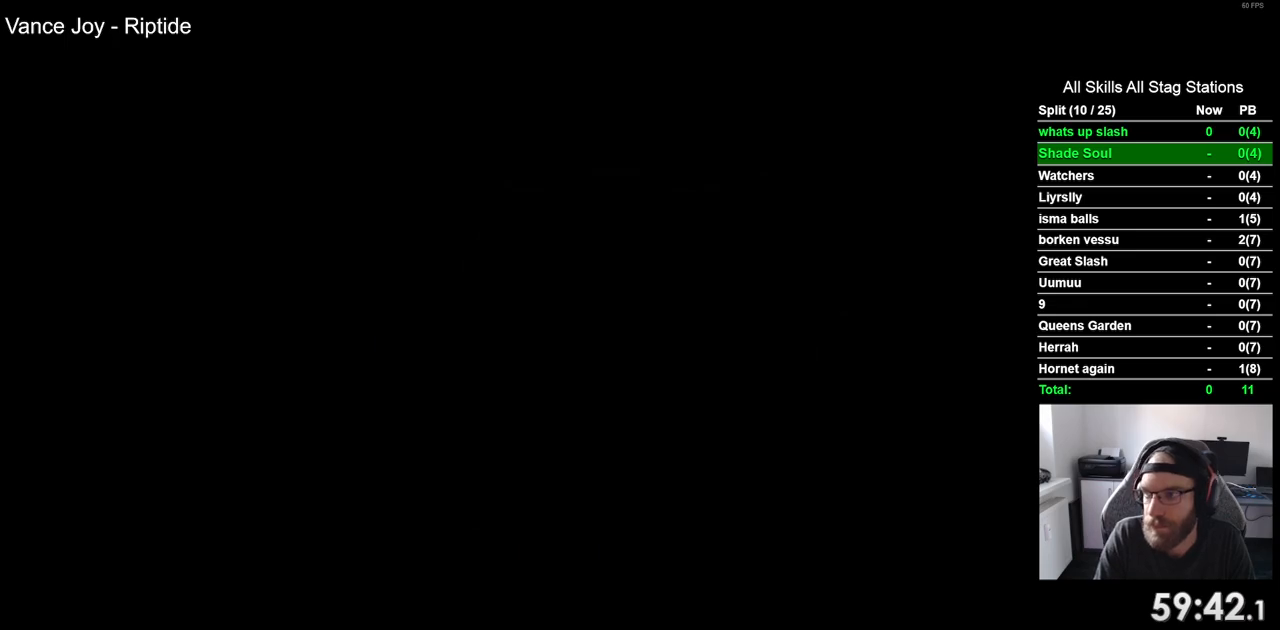
{"buttons": [], "left_stick": "center", "right_stick": "center", "events": [[33, "CROSS", "up"], [117, "CROSS", "down"], [233, "CROSS", "up"], [350, "CROSS", "down"], [417, "CROSS", "up"]]}
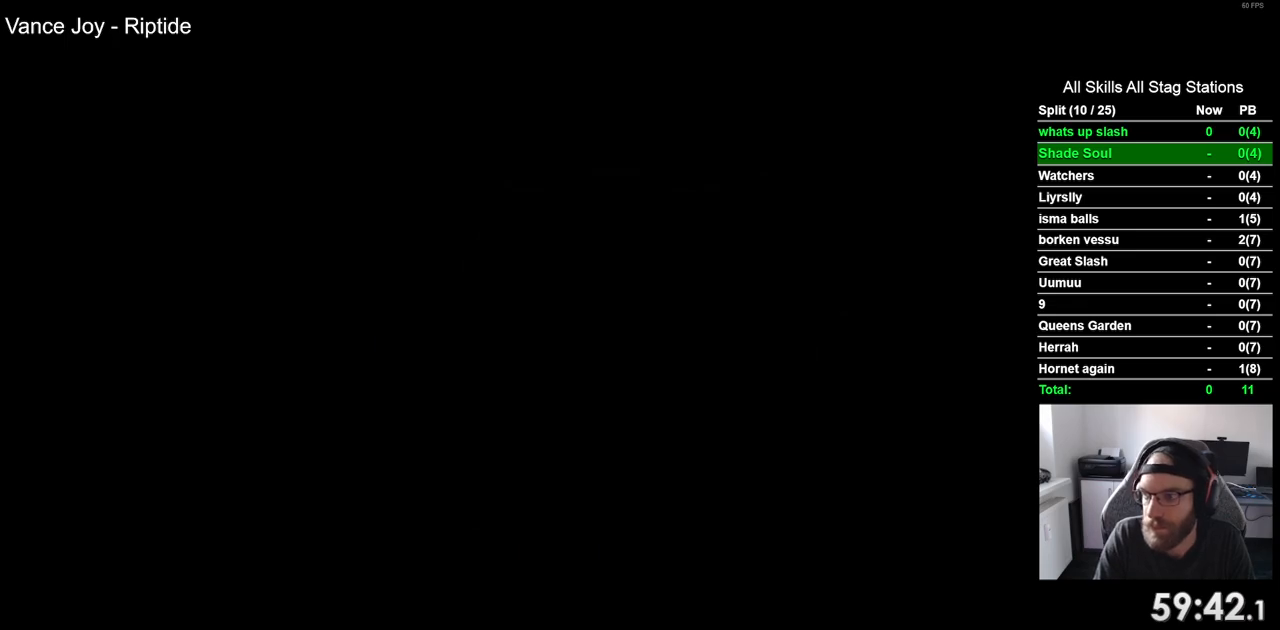
{"buttons": ["CROSS"], "left_stick": "center", "right_stick": "center", "events": [[33, "CROSS", "down"], [133, "CROSS", "up"], [233, "CROSS", "down"], [317, "CROSS", "up"], [417, "CROSS", "down"]]}
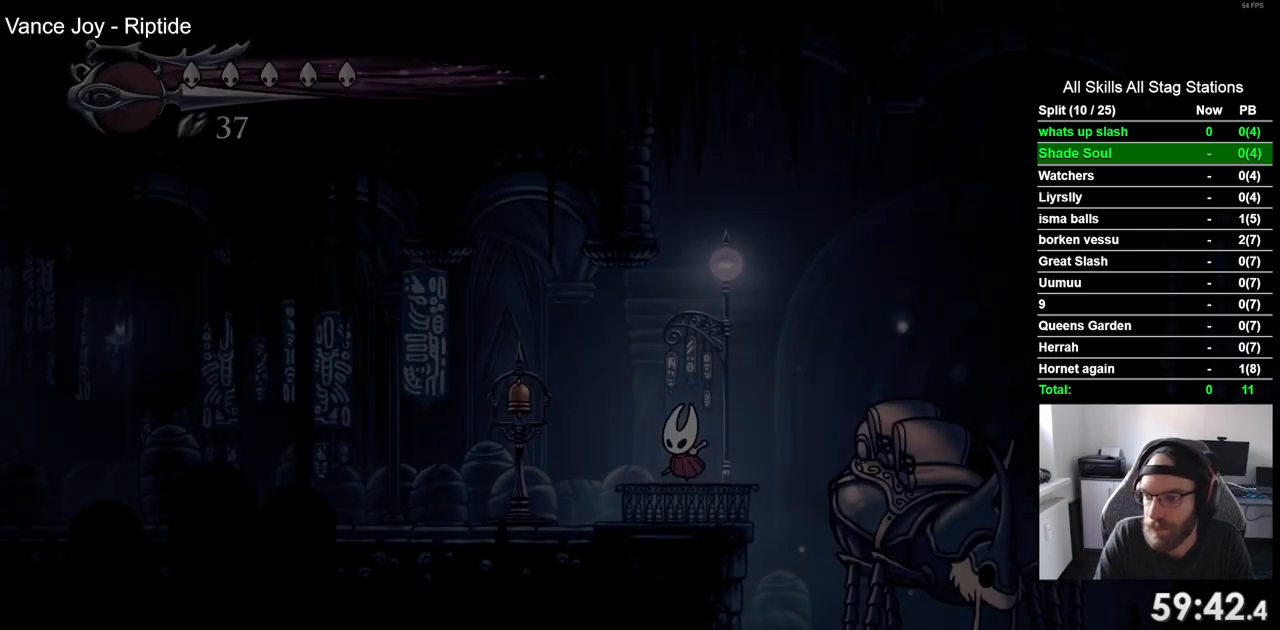
{"buttons": ["R2", "DPAD_LEFT"], "left_stick": "center", "right_stick": "center", "events": [[33, "CROSS", "up"], [283, "DPAD_LEFT", "down"], [367, "R2", "down"]]}
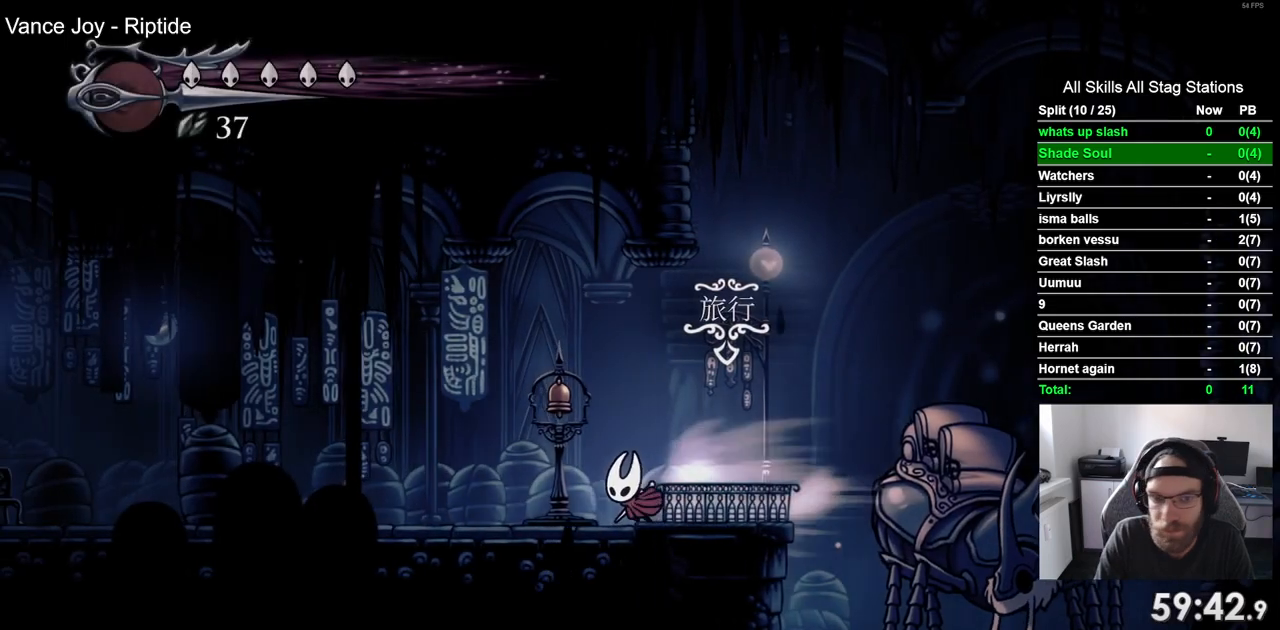
{"buttons": ["R2", "DPAD_LEFT"], "left_stick": "center", "right_stick": "center", "events": [[83, "R2", "up"], [433, "R2", "down"]]}
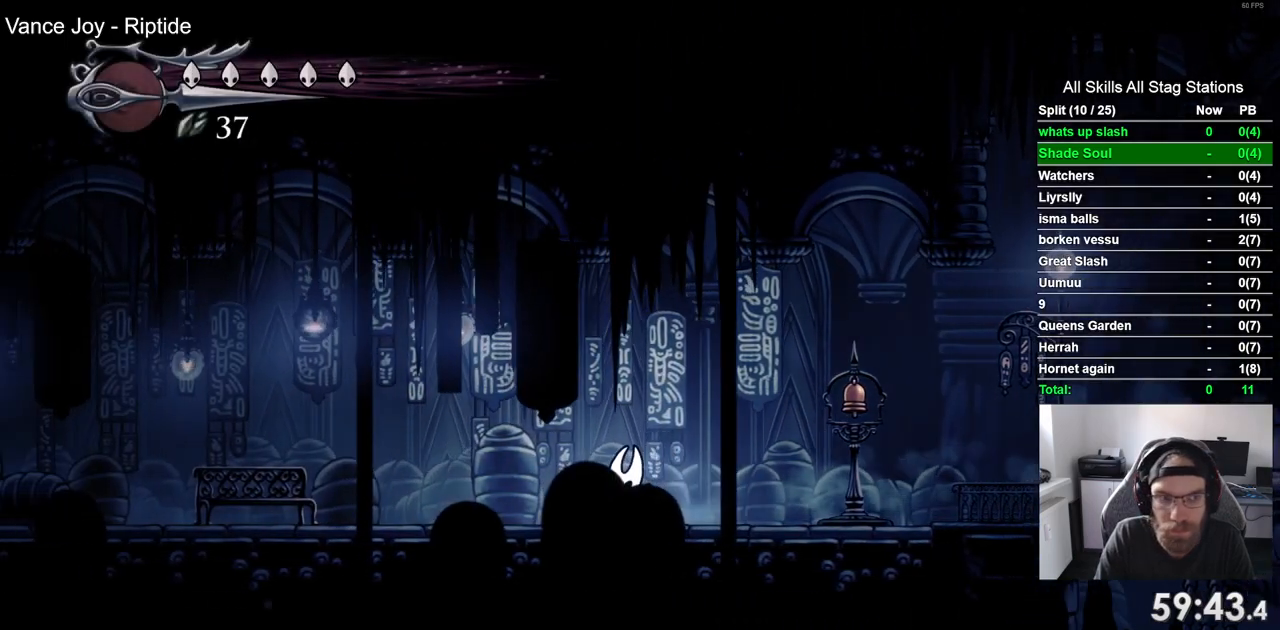
{"buttons": ["DPAD_UP"], "left_stick": "center", "right_stick": "center", "events": [[117, "R2", "up"], [417, "DPAD_UP", "down"], [450, "DPAD_LEFT", "up"]]}
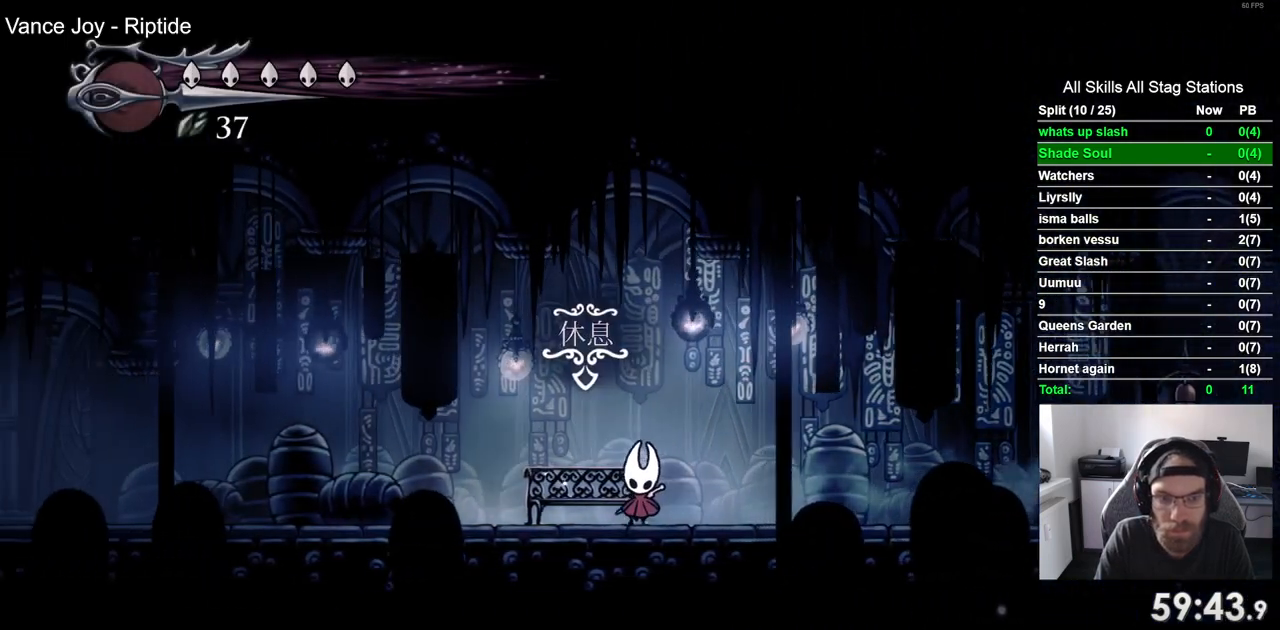
{"buttons": [], "left_stick": "center", "right_stick": "center", "events": [[133, "DPAD_UP", "up"]]}